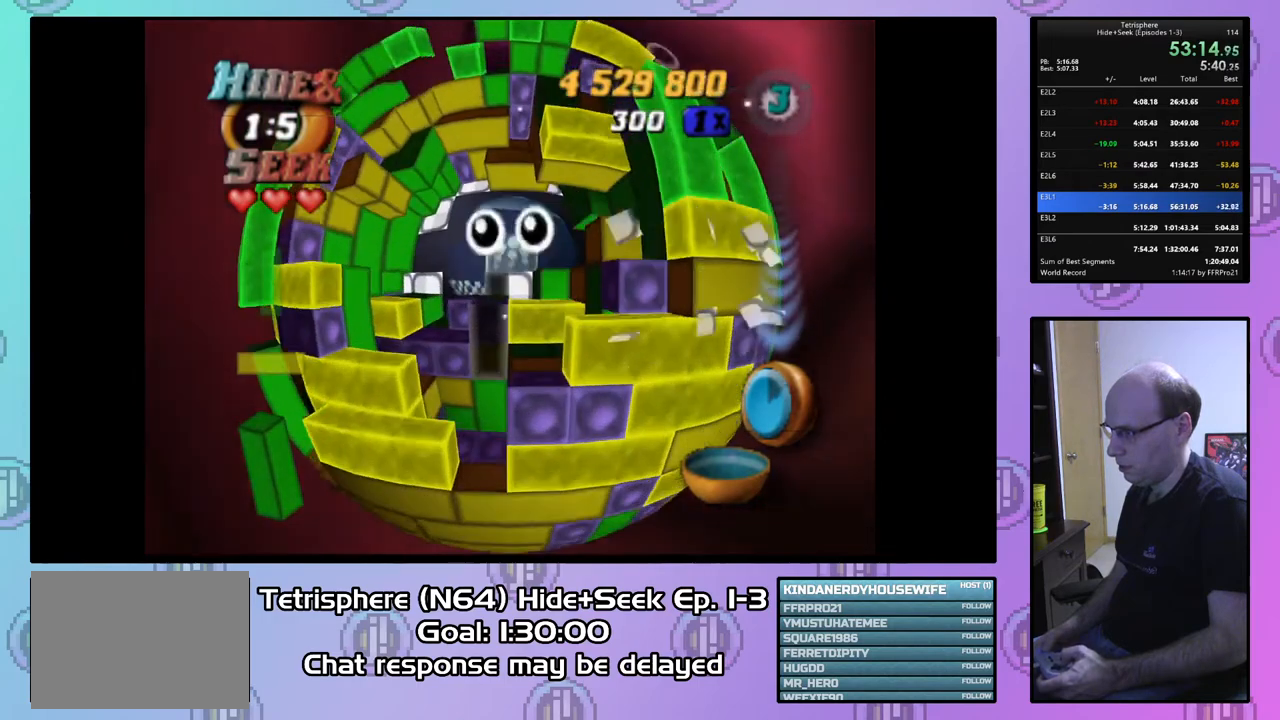
Gameplay with a controller (PlayStation layout); each line is a JSON object with the inputs held at the frame after it. "events" lists button and stick changes between this image and that frame as [ms after this image, input, new state], when the widget could be followed in between. Not read: left_stick.
{"buttons": ["SQUARE"], "right_stick": "center", "events": [[133, "DPAD_DOWN", "down"], [233, "DPAD_DOWN", "up"], [233, "SQUARE", "down"], [400, "DPAD_UP", "down"], [500, "DPAD_UP", "up"]]}
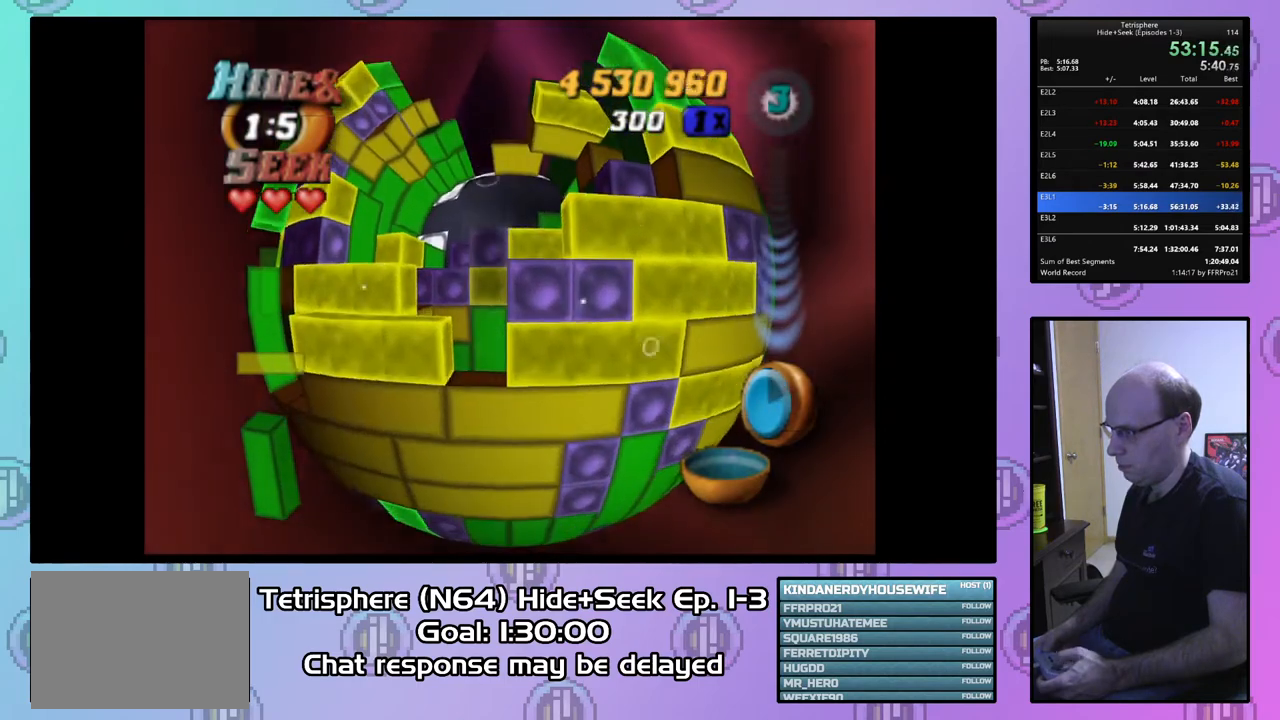
{"buttons": ["DPAD_RIGHT"], "right_stick": "center", "events": [[33, "DPAD_UP", "down"], [167, "DPAD_UP", "up"], [167, "SQUARE", "up"], [233, "DPAD_UP", "down"], [333, "DPAD_UP", "up"], [433, "DPAD_RIGHT", "down"]]}
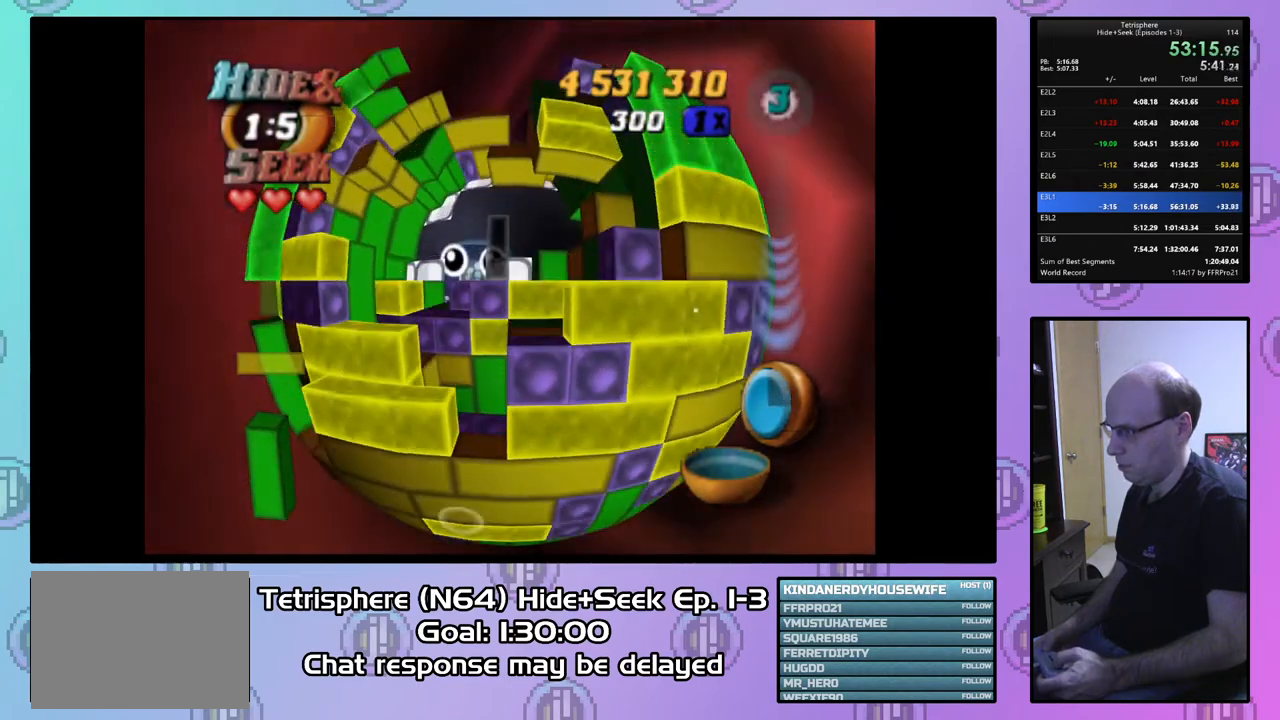
{"buttons": ["SQUARE"], "right_stick": "center", "events": [[67, "DPAD_RIGHT", "up"], [133, "DPAD_RIGHT", "down"], [200, "DPAD_RIGHT", "up"], [267, "DPAD_DOWN", "down"], [367, "DPAD_DOWN", "up"], [467, "SQUARE", "down"]]}
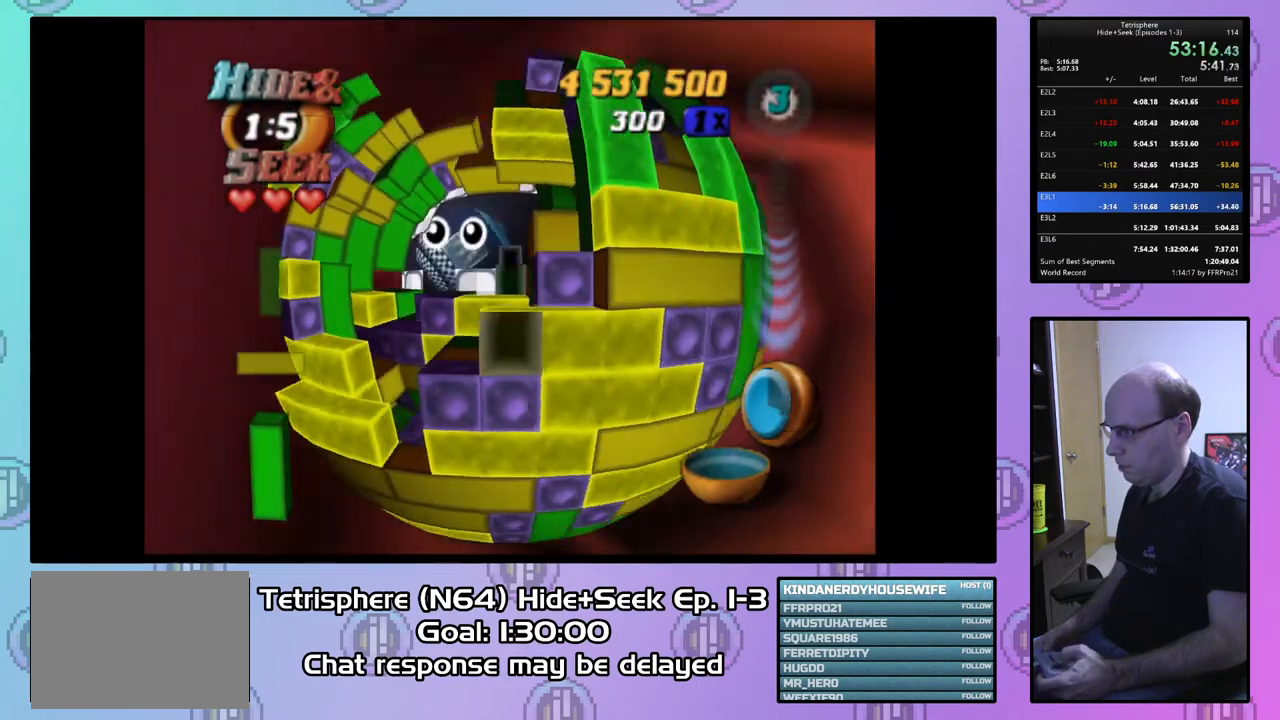
{"buttons": ["SQUARE", "DPAD_LEFT"], "right_stick": "center", "events": [[33, "DPAD_DOWN", "down"], [133, "DPAD_DOWN", "up"], [233, "DPAD_UP", "down"], [367, "DPAD_UP", "up"], [400, "DPAD_LEFT", "down"]]}
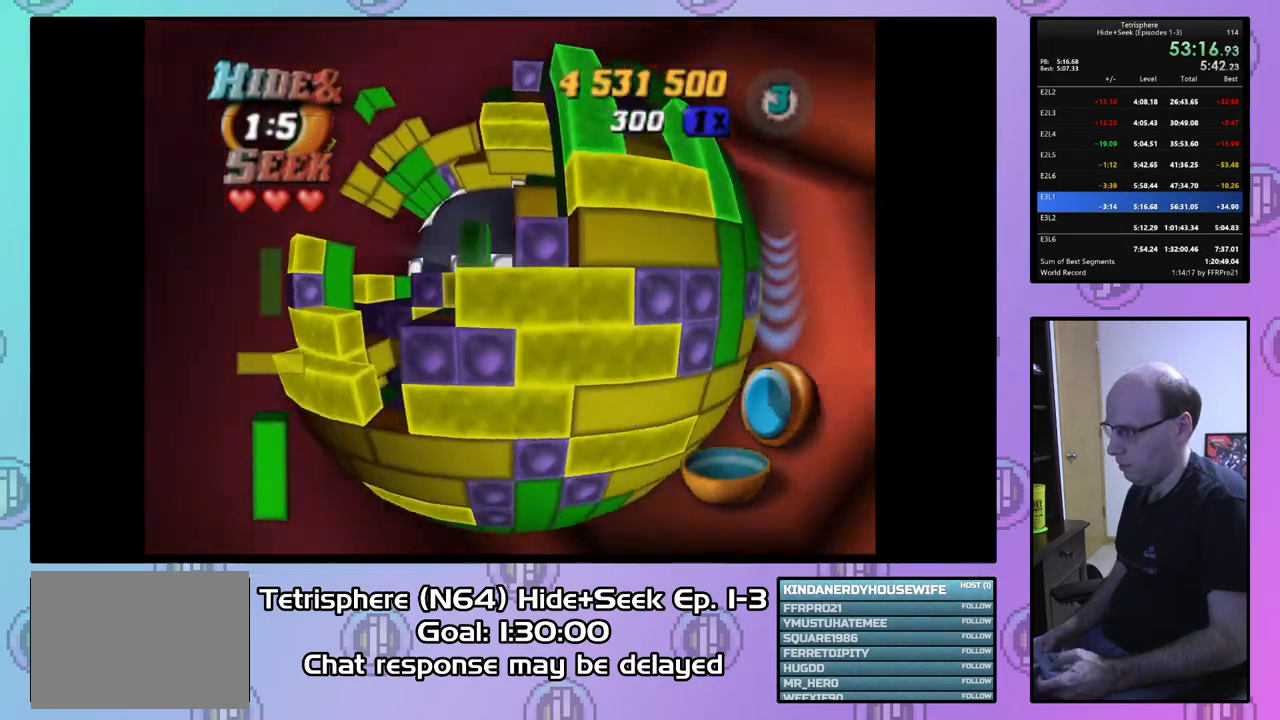
{"buttons": ["SQUARE", "DPAD_UP"], "right_stick": "center", "events": [[433, "DPAD_UP", "down"], [500, "DPAD_LEFT", "up"]]}
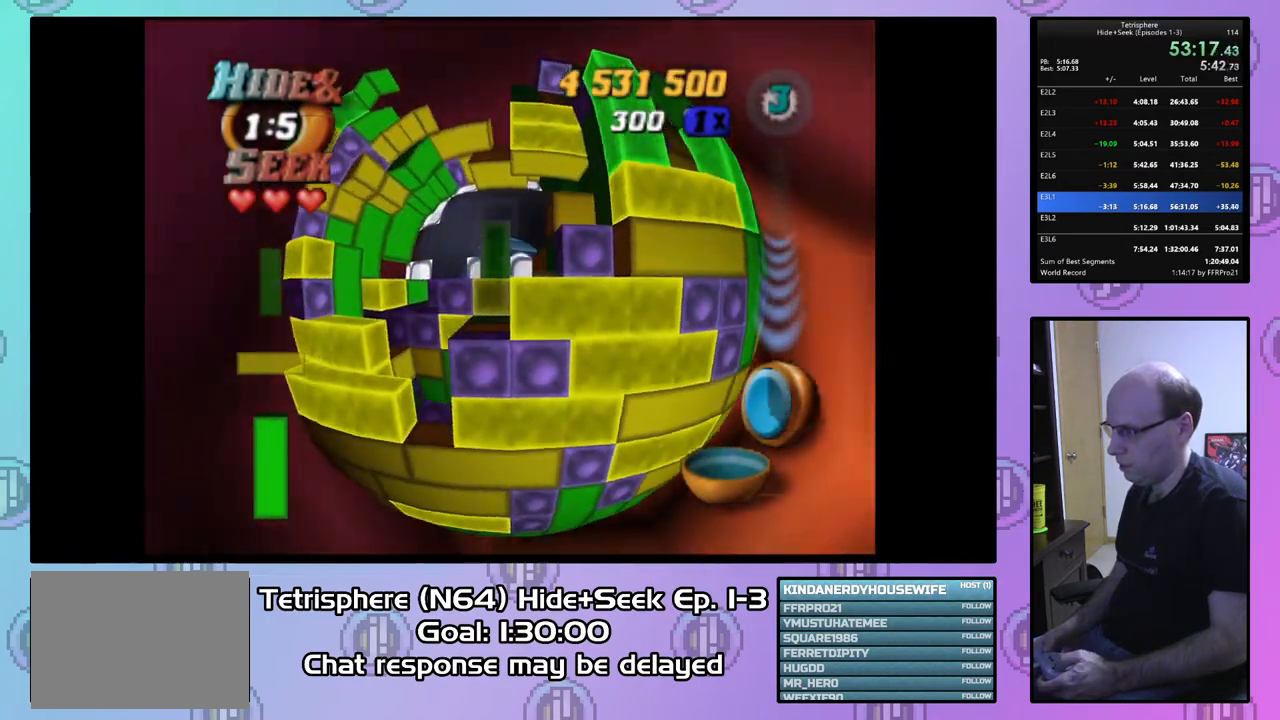
{"buttons": ["SQUARE"], "right_stick": "center", "events": [[100, "DPAD_LEFT", "down"], [100, "DPAD_UP", "up"], [500, "DPAD_LEFT", "up"]]}
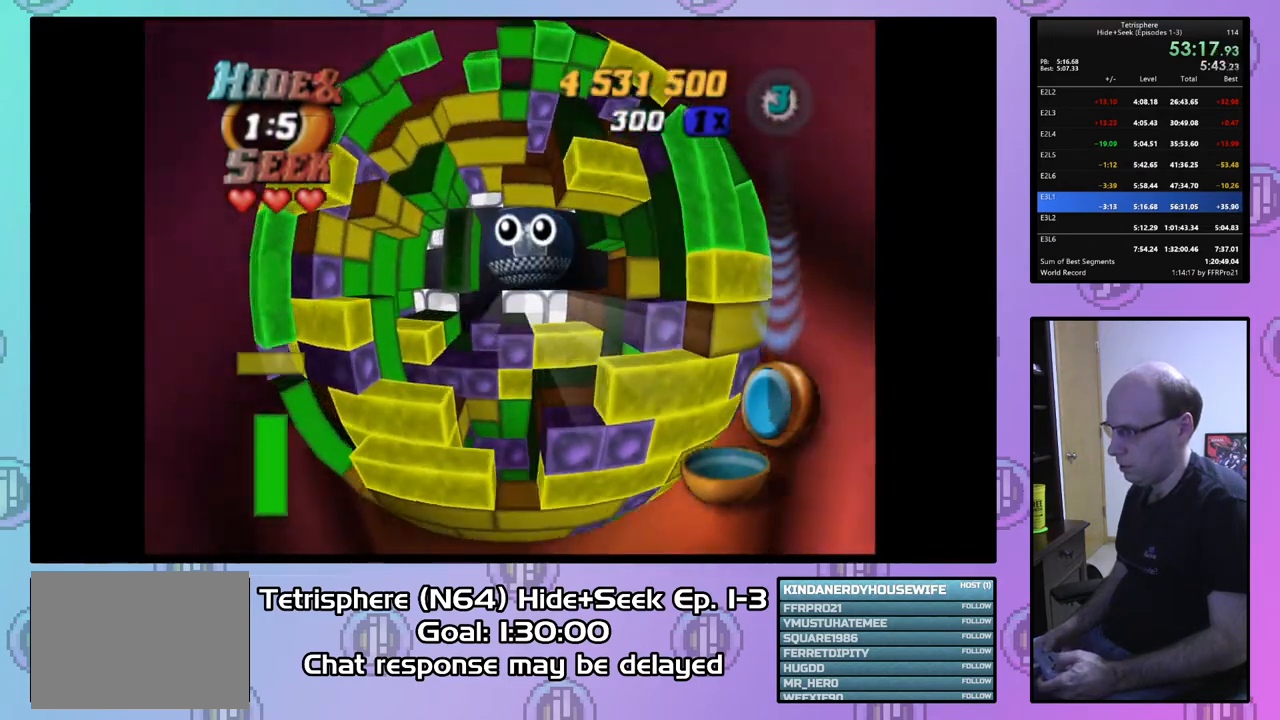
{"buttons": ["SQUARE"], "right_stick": "center", "events": [[67, "DPAD_DOWN", "down"], [167, "DPAD_DOWN", "up"], [333, "DPAD_RIGHT", "down"], [433, "DPAD_RIGHT", "up"]]}
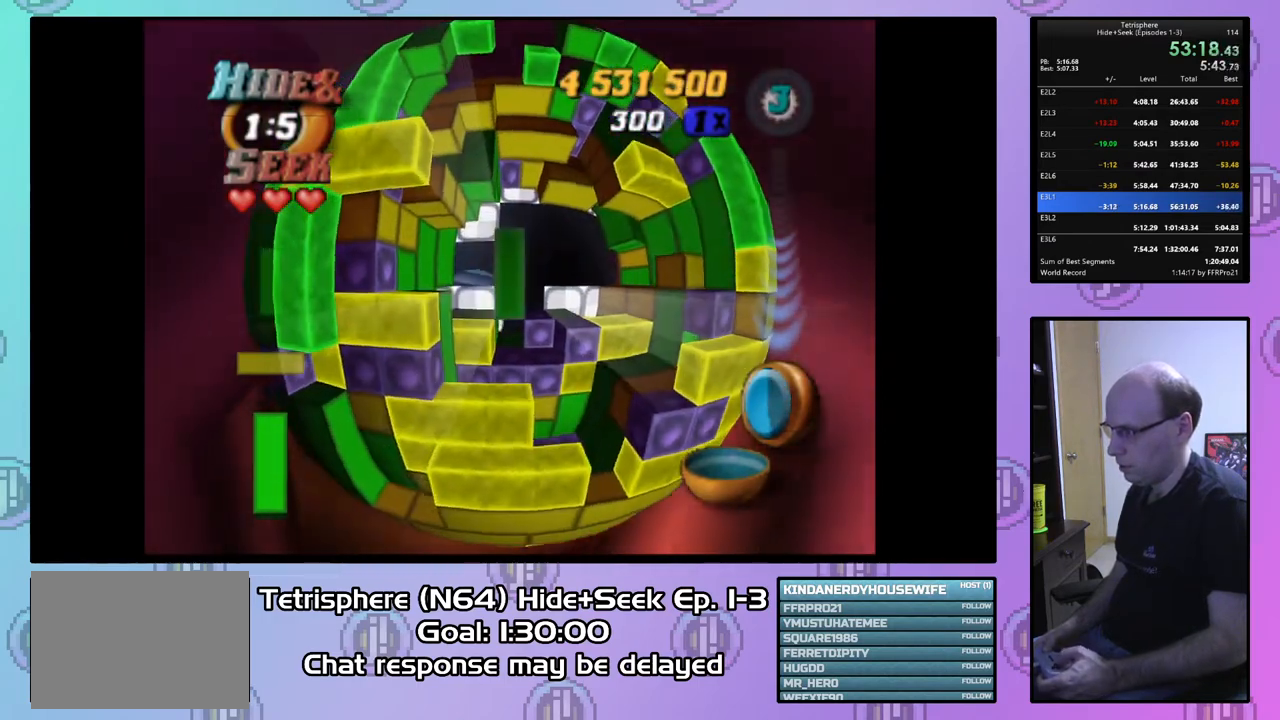
{"buttons": ["SQUARE"], "right_stick": "center", "events": [[33, "DPAD_DOWN", "down"], [133, "DPAD_DOWN", "up"], [233, "DPAD_RIGHT", "down"], [333, "DPAD_RIGHT", "up"]]}
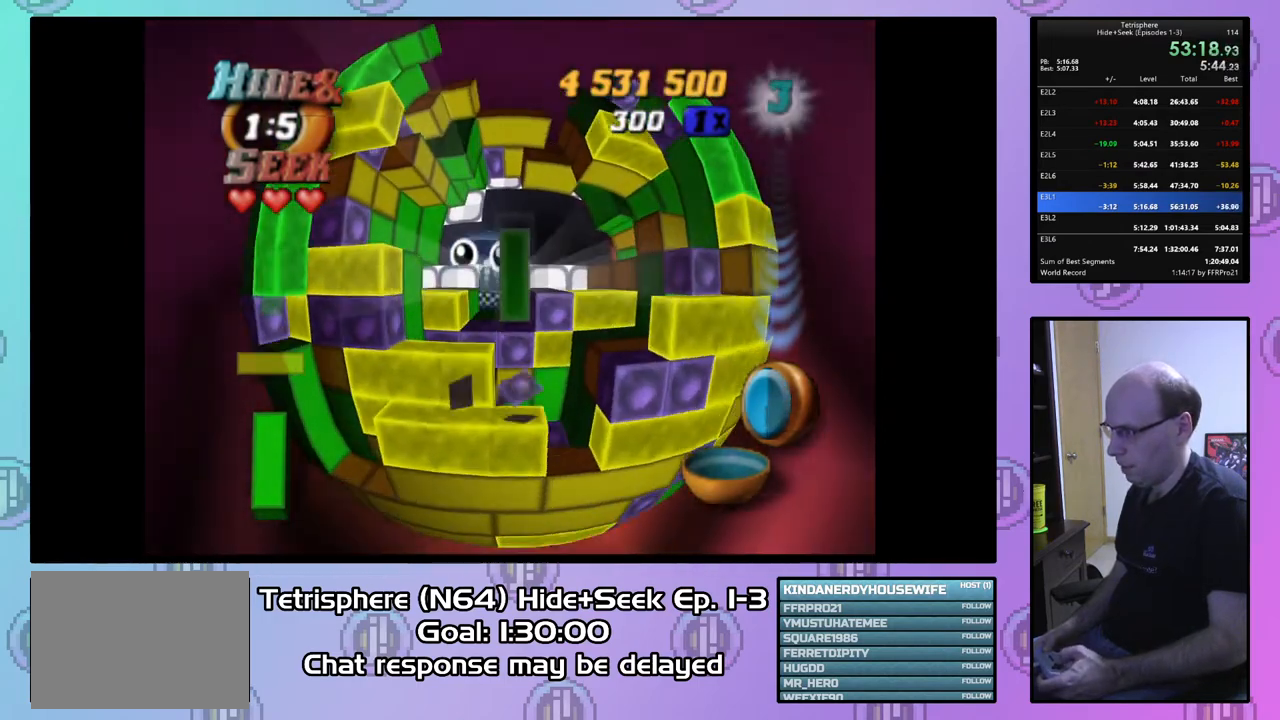
{"buttons": ["DPAD_LEFT"], "right_stick": "center", "events": [[33, "DPAD_RIGHT", "down"], [133, "DPAD_RIGHT", "up"], [300, "SQUARE", "up"], [367, "DPAD_LEFT", "down"]]}
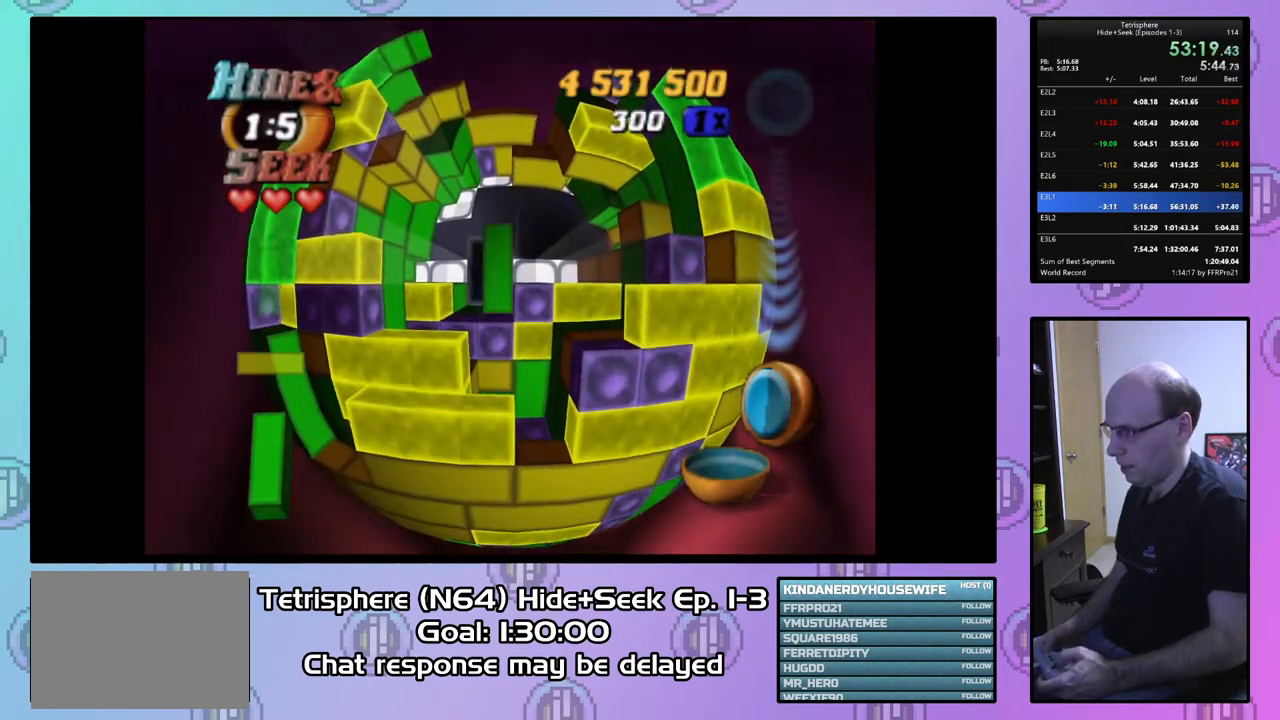
{"buttons": ["DPAD_LEFT"], "right_stick": "center", "events": []}
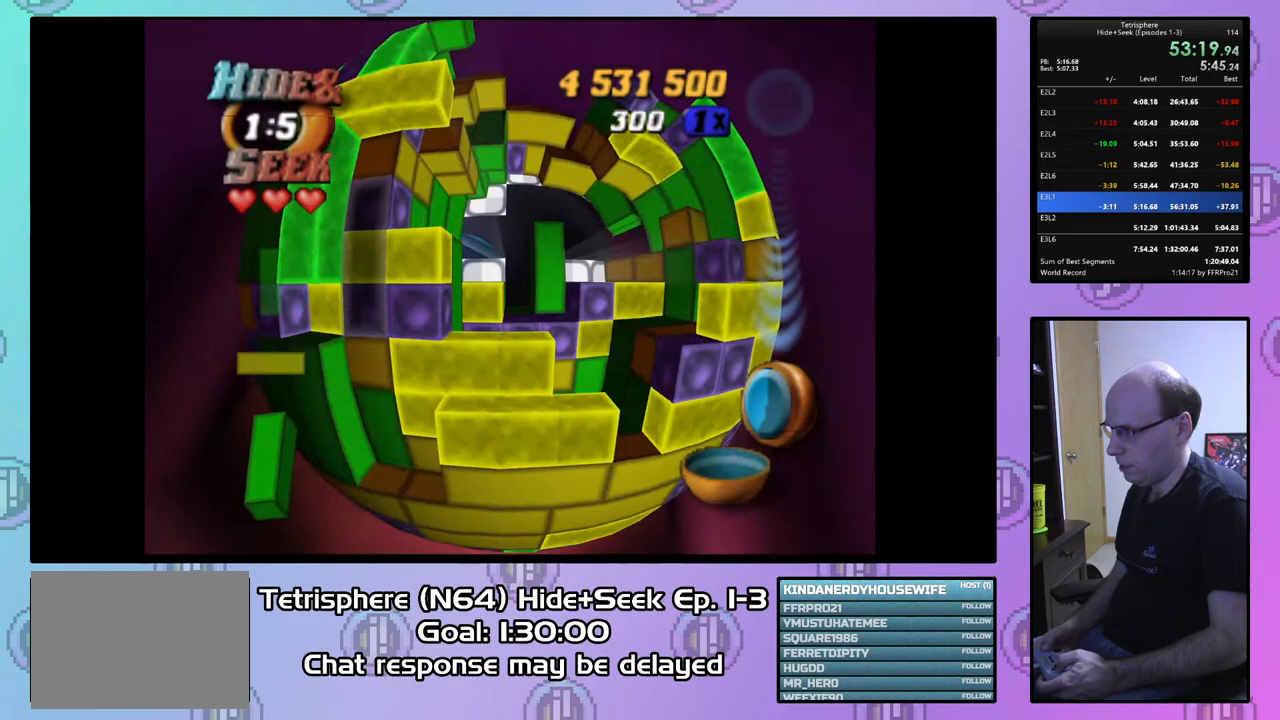
{"buttons": ["SQUARE", "DPAD_RIGHT"], "right_stick": "center", "events": [[33, "DPAD_LEFT", "up"], [133, "DPAD_UP", "down"], [233, "DPAD_UP", "up"], [333, "SQUARE", "down"], [467, "DPAD_RIGHT", "down"]]}
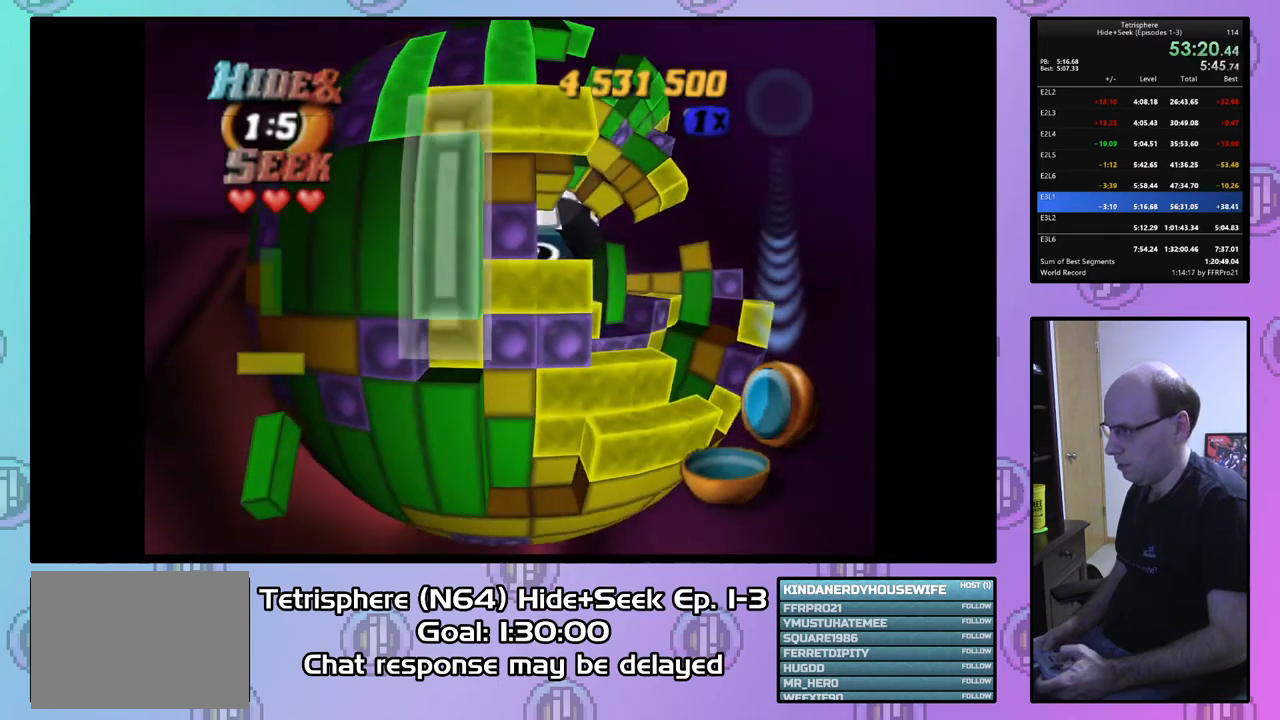
{"buttons": ["SQUARE", "DPAD_RIGHT"], "right_stick": "center", "events": []}
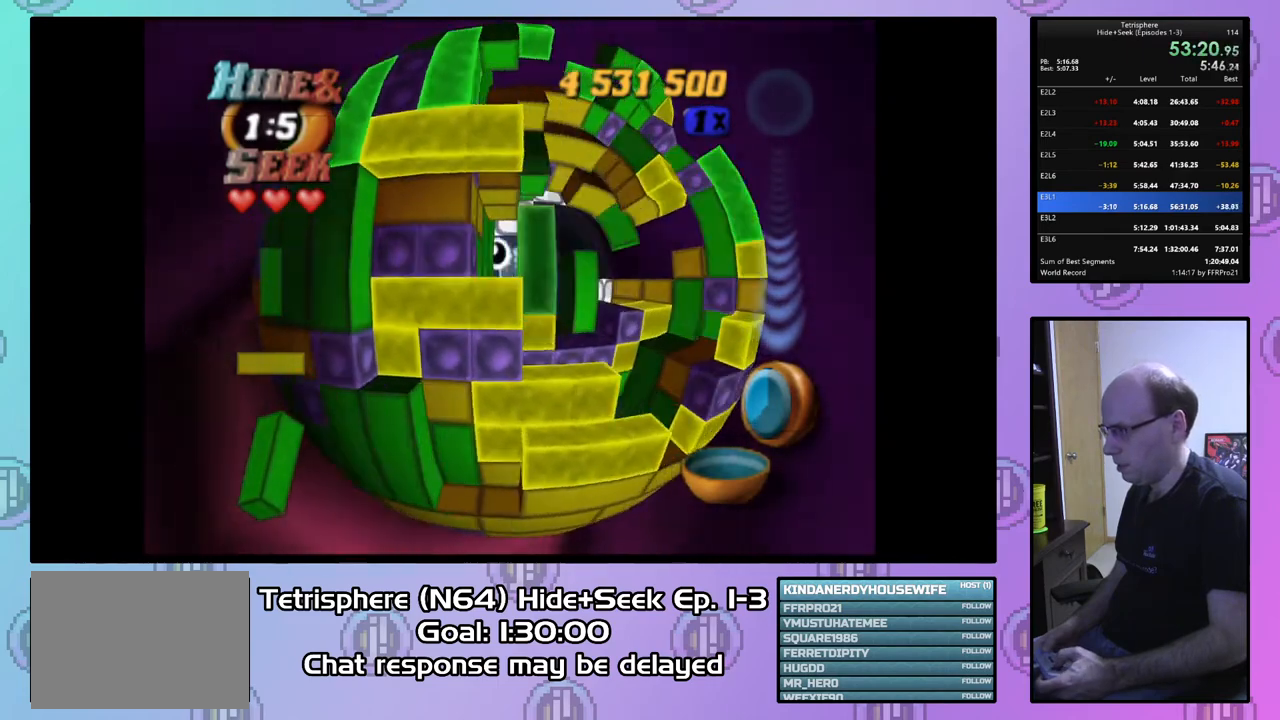
{"buttons": ["SQUARE"], "right_stick": "center", "events": [[167, "DPAD_RIGHT", "up"], [267, "DPAD_DOWN", "down"], [367, "DPAD_DOWN", "up"]]}
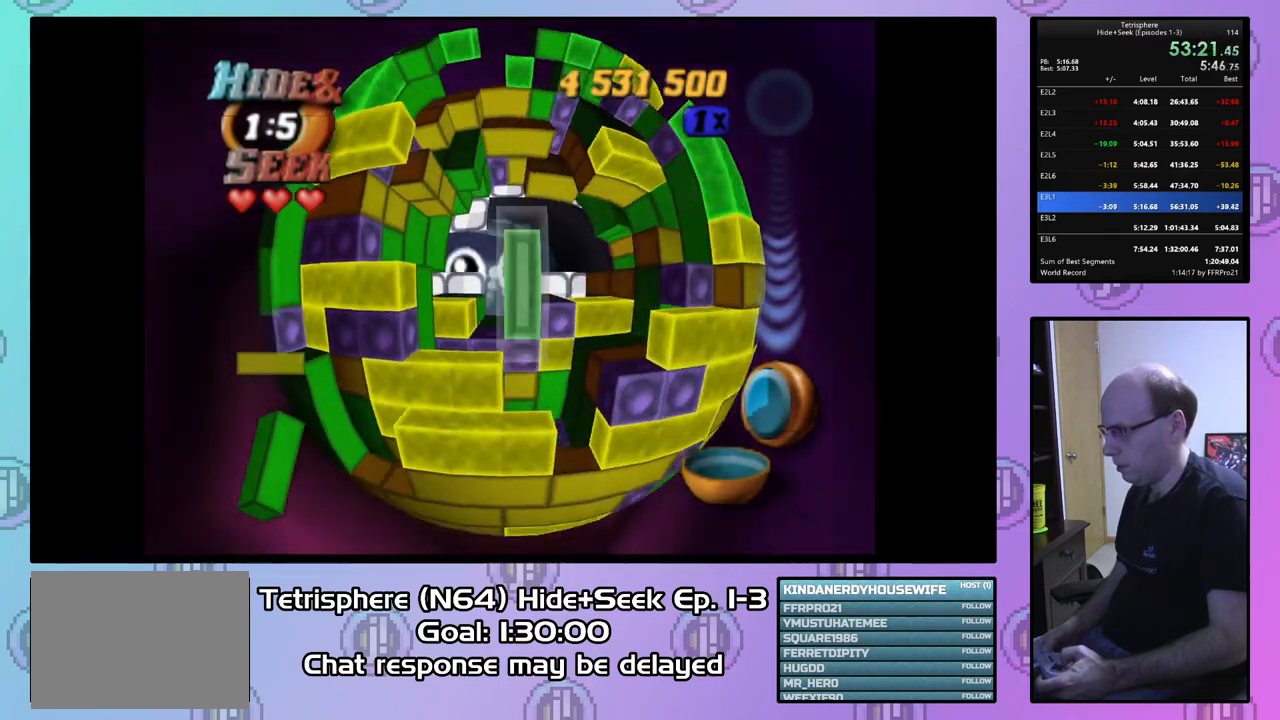
{"buttons": ["SQUARE"], "right_stick": "center", "events": [[233, "DPAD_RIGHT", "down"], [333, "DPAD_RIGHT", "up"], [433, "DPAD_LEFT", "down"], [467, "DPAD_LEFT", "up"]]}
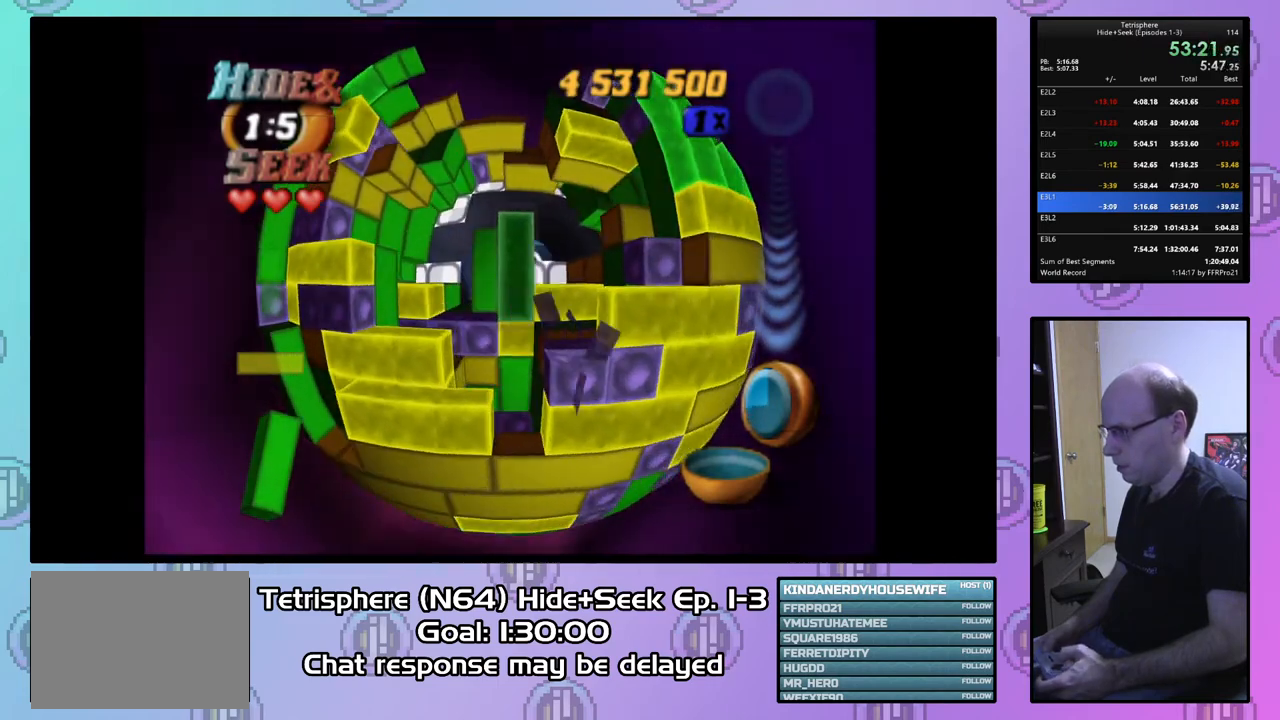
{"buttons": ["SQUARE"], "right_stick": "center", "events": [[100, "DPAD_UP", "down"], [200, "DPAD_UP", "up"]]}
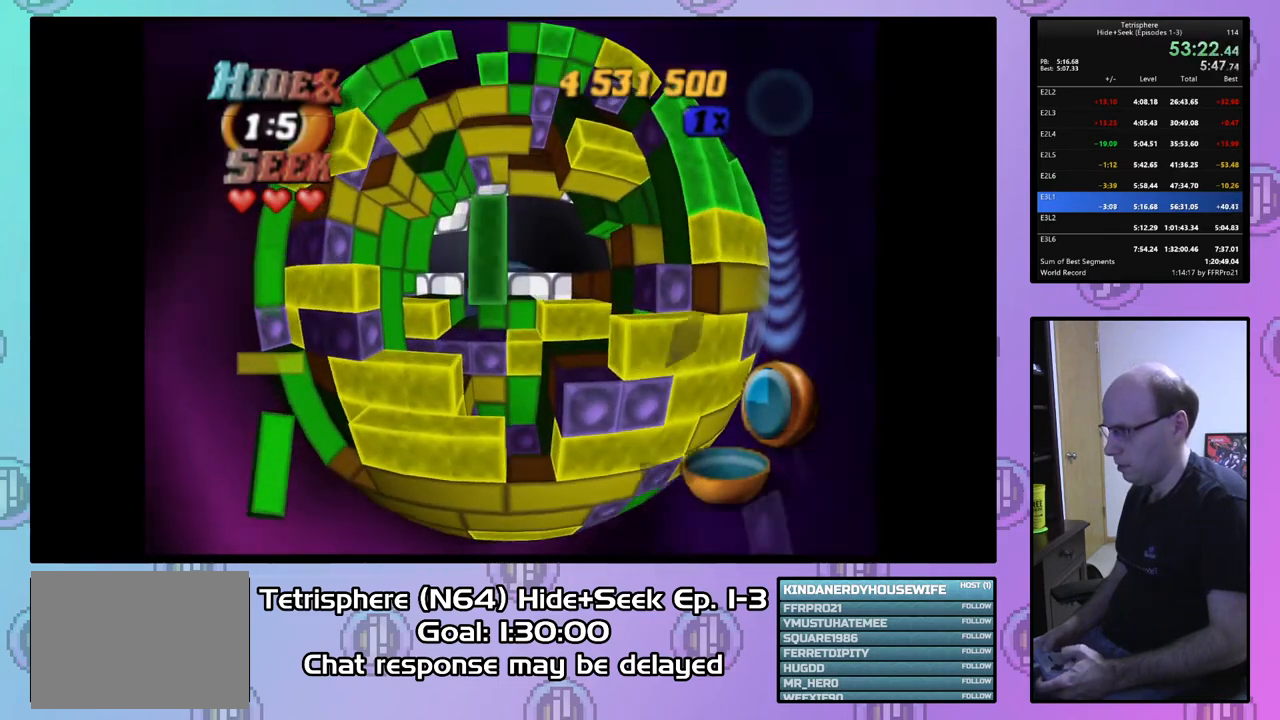
{"buttons": [], "right_stick": "center", "events": [[133, "DPAD_RIGHT", "down"], [233, "DPAD_RIGHT", "up"], [400, "DPAD_DOWN", "down"], [400, "SQUARE", "up"], [500, "DPAD_DOWN", "up"]]}
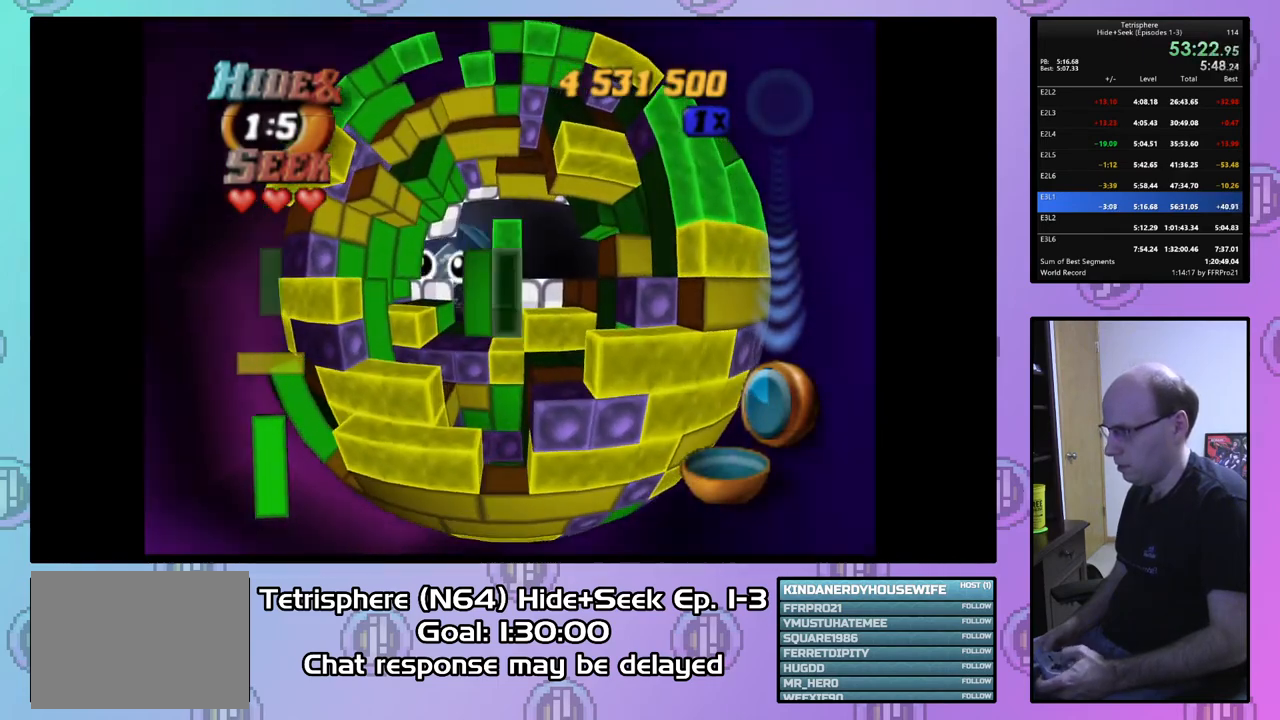
{"buttons": ["SQUARE"], "right_stick": "center", "events": [[100, "DPAD_LEFT", "down"], [200, "DPAD_LEFT", "up"], [233, "SQUARE", "down"], [333, "DPAD_UP", "down"], [433, "DPAD_UP", "up"]]}
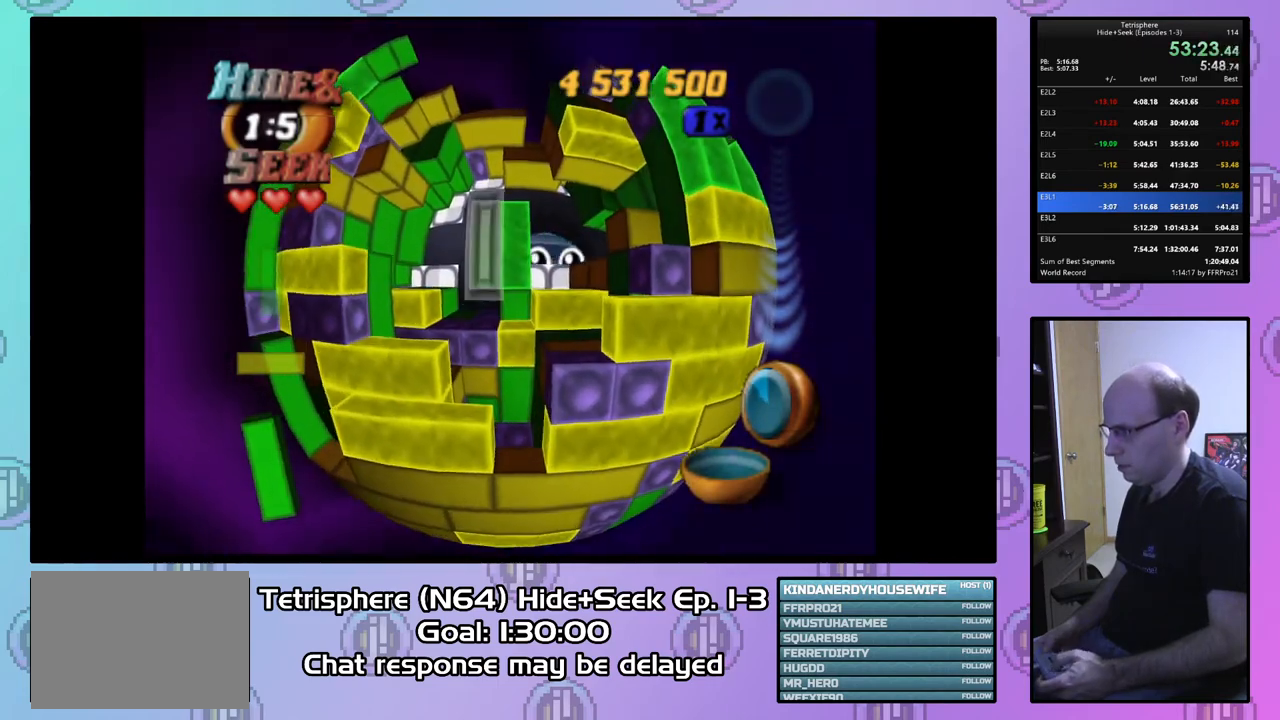
{"buttons": [], "right_stick": "center", "events": [[33, "SQUARE", "up"], [133, "CIRCLE", "down"], [200, "DPAD_UP", "down"], [233, "CIRCLE", "up"], [300, "DPAD_UP", "up"], [367, "DPAD_UP", "down"], [467, "DPAD_UP", "up"]]}
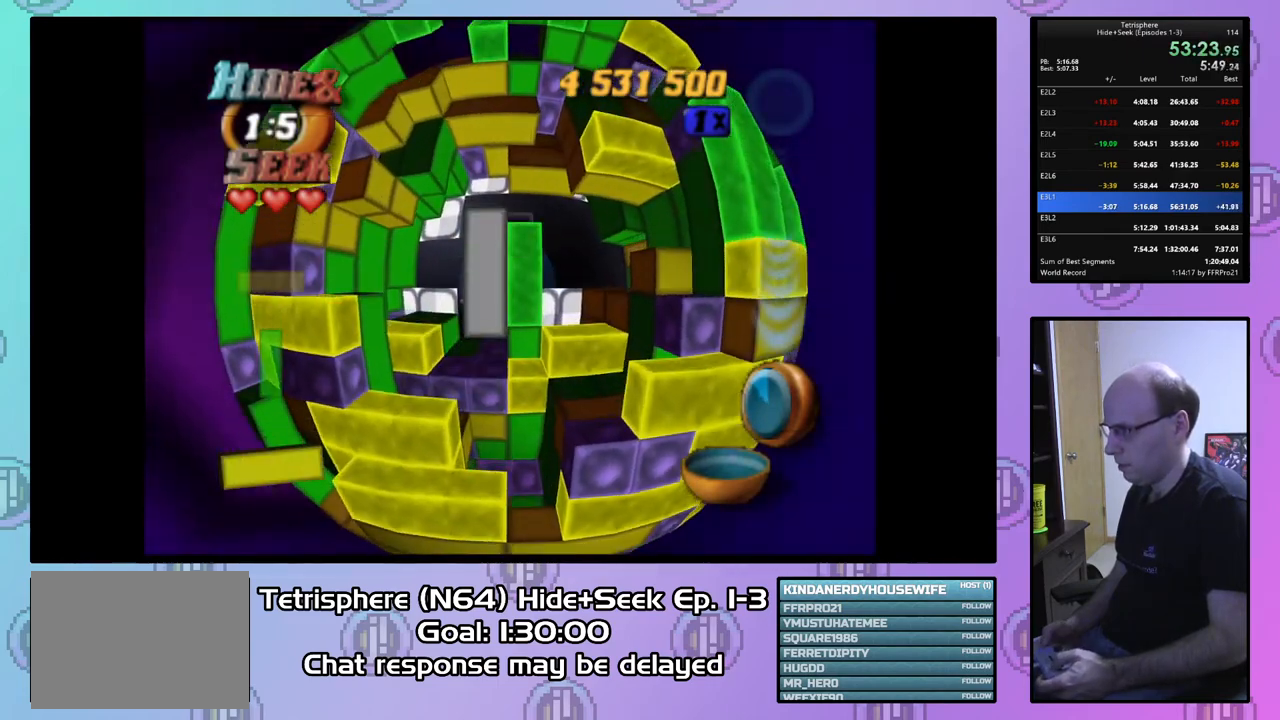
{"buttons": [], "right_stick": "center", "events": [[33, "DPAD_UP", "down"], [133, "DPAD_UP", "up"], [200, "DPAD_UP", "down"], [300, "DPAD_UP", "up"], [367, "DPAD_UP", "down"], [467, "DPAD_UP", "up"]]}
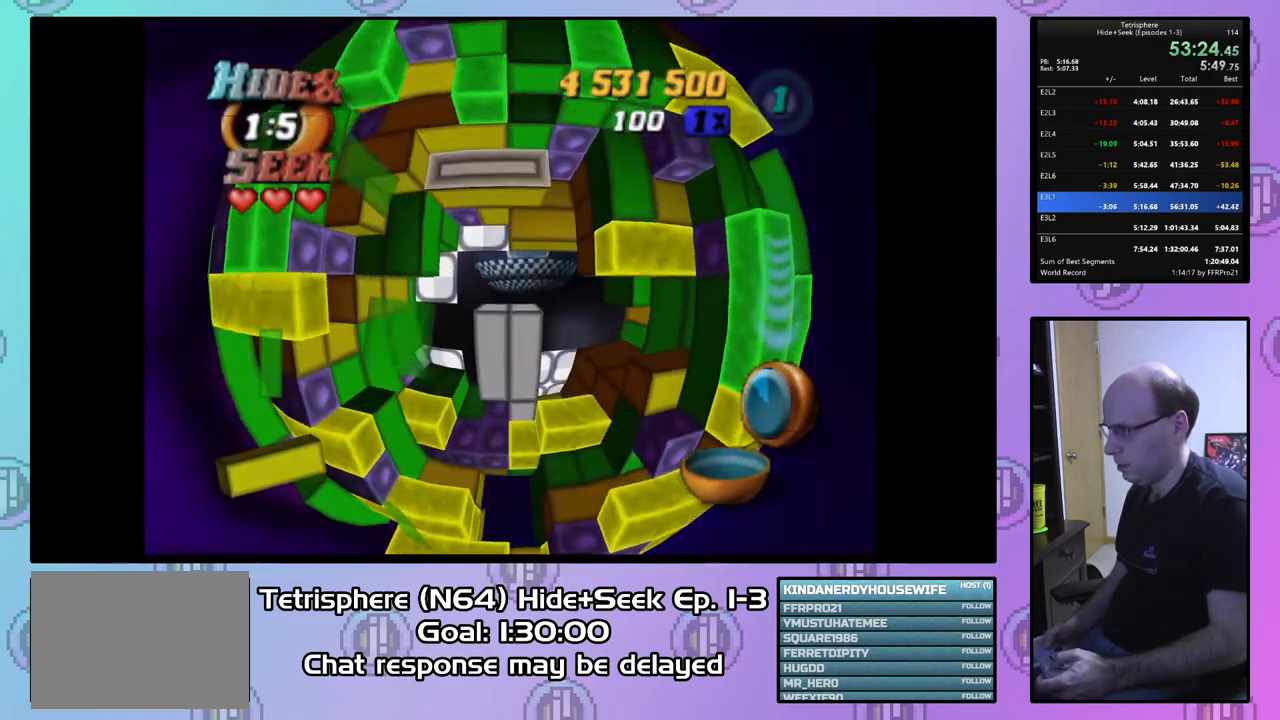
{"buttons": ["SQUARE"], "right_stick": "center", "events": [[67, "SQUARE", "down"], [167, "DPAD_DOWN", "down"], [267, "DPAD_DOWN", "up"], [333, "DPAD_DOWN", "down"], [433, "DPAD_DOWN", "up"]]}
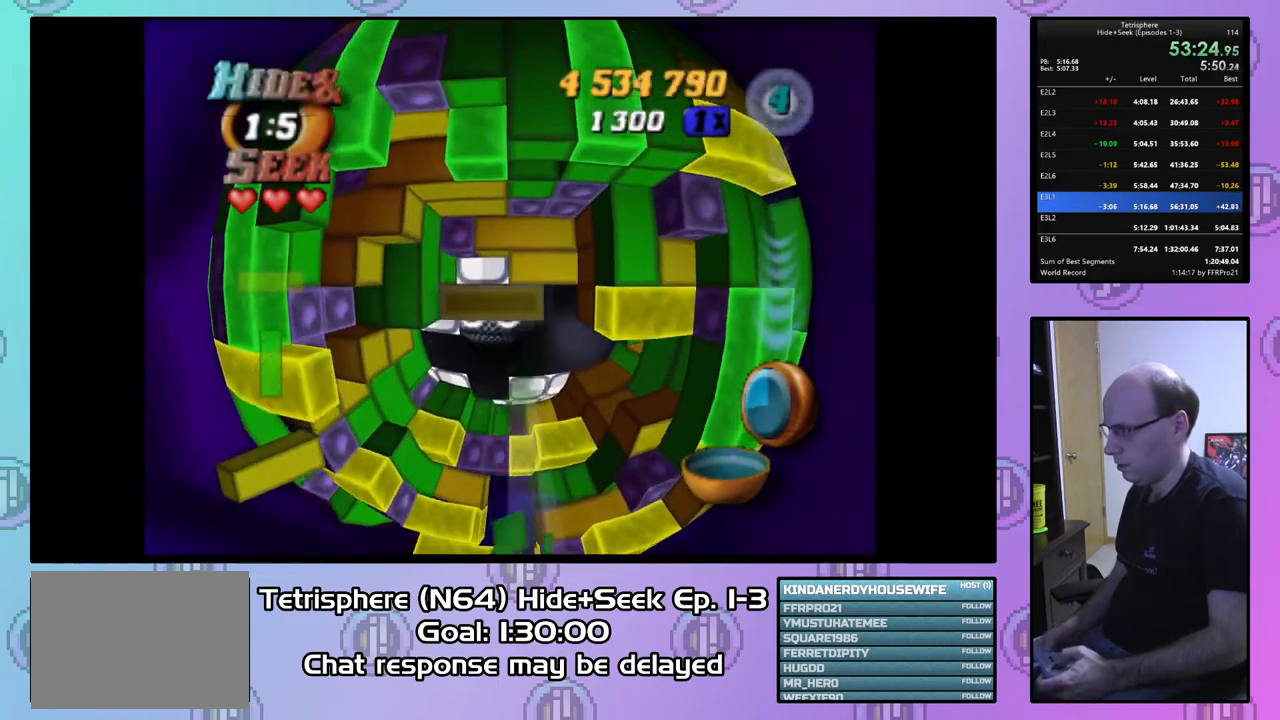
{"buttons": ["DPAD_UP"], "right_stick": "center", "events": [[100, "DPAD_RIGHT", "down"], [267, "DPAD_RIGHT", "up"], [433, "SQUARE", "up"], [467, "DPAD_UP", "down"]]}
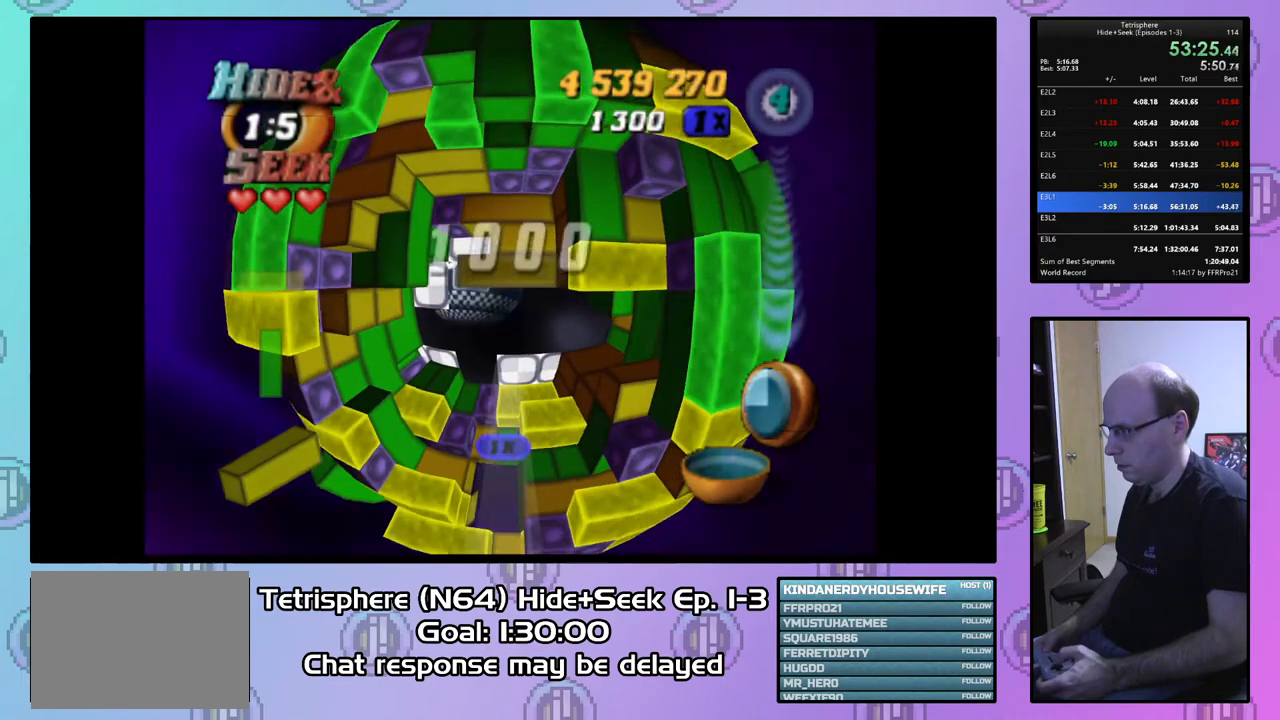
{"buttons": ["SQUARE"], "right_stick": "center", "events": [[67, "DPAD_UP", "up"], [133, "DPAD_RIGHT", "down"], [233, "SQUARE", "down"], [267, "DPAD_RIGHT", "up"], [367, "DPAD_LEFT", "down"], [500, "DPAD_LEFT", "up"]]}
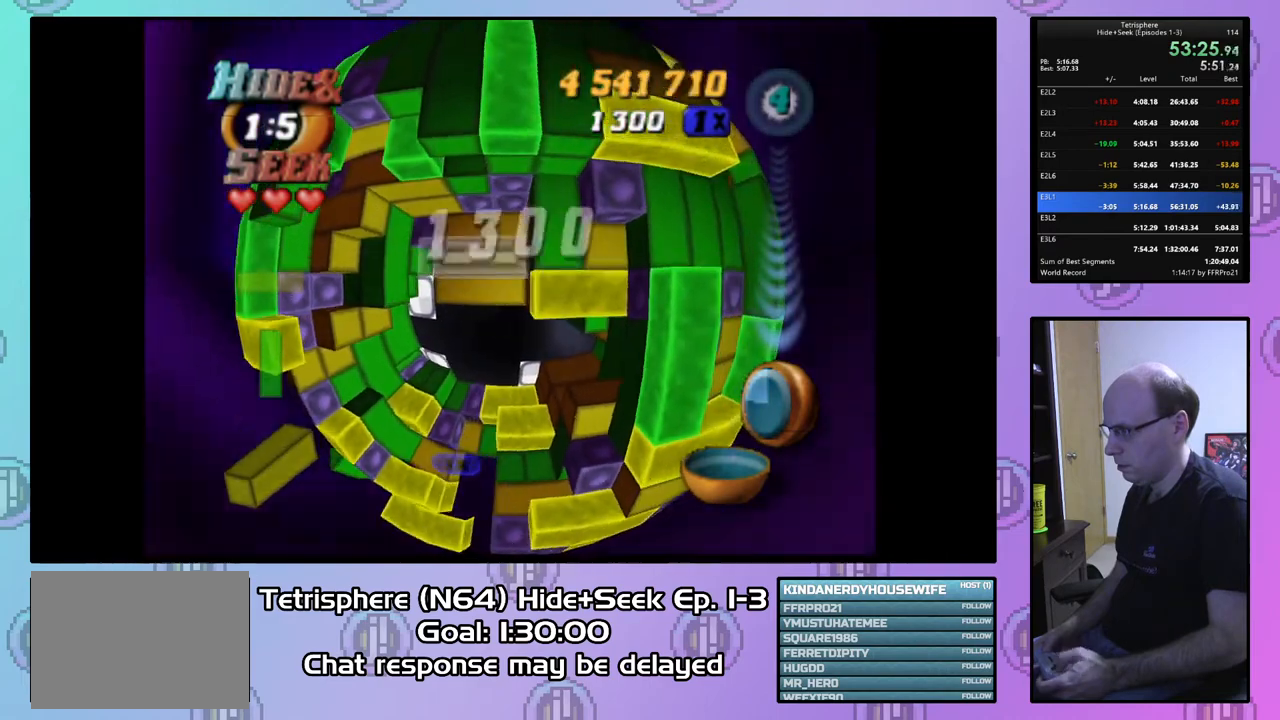
{"buttons": ["DPAD_RIGHT"], "right_stick": "center", "events": [[100, "SQUARE", "up"], [167, "DPAD_RIGHT", "down"], [267, "DPAD_RIGHT", "up"], [333, "DPAD_RIGHT", "down"], [433, "DPAD_RIGHT", "up"], [500, "DPAD_RIGHT", "down"]]}
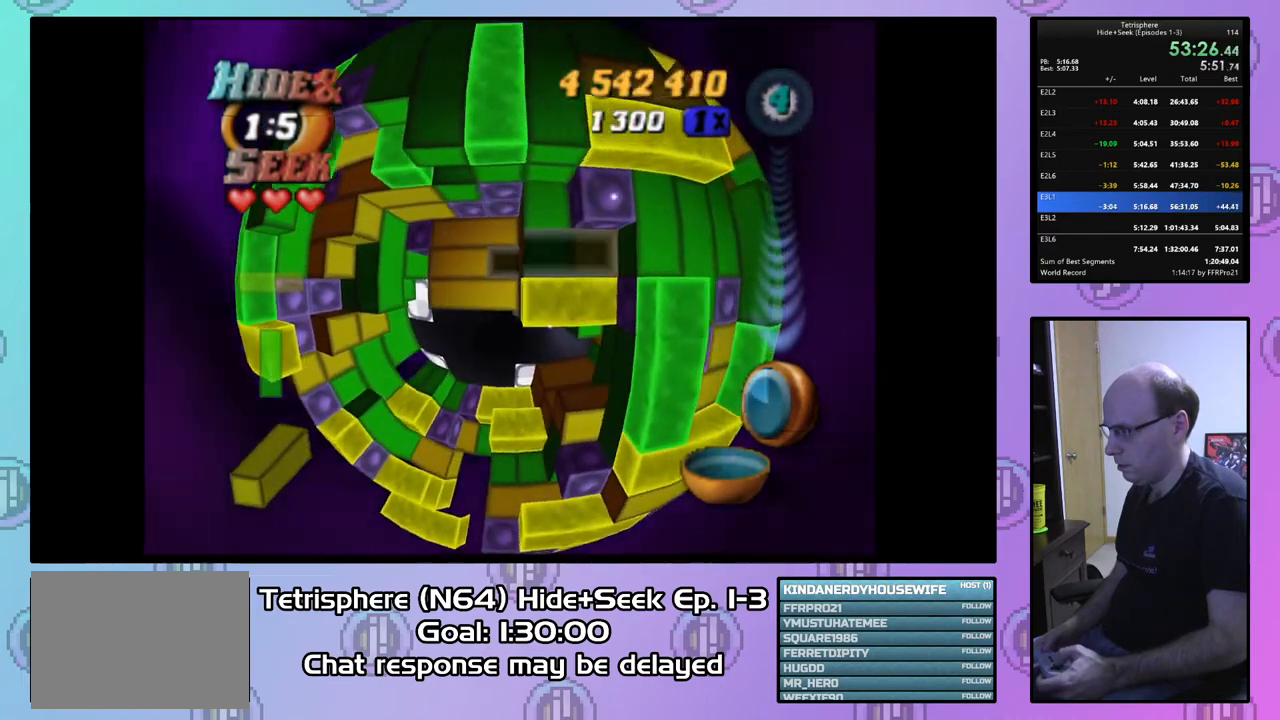
{"buttons": ["SQUARE"], "right_stick": "center", "events": [[100, "DPAD_RIGHT", "up"], [167, "DPAD_DOWN", "down"], [233, "SQUARE", "down"], [267, "DPAD_DOWN", "up"], [367, "DPAD_LEFT", "down"], [467, "DPAD_LEFT", "up"]]}
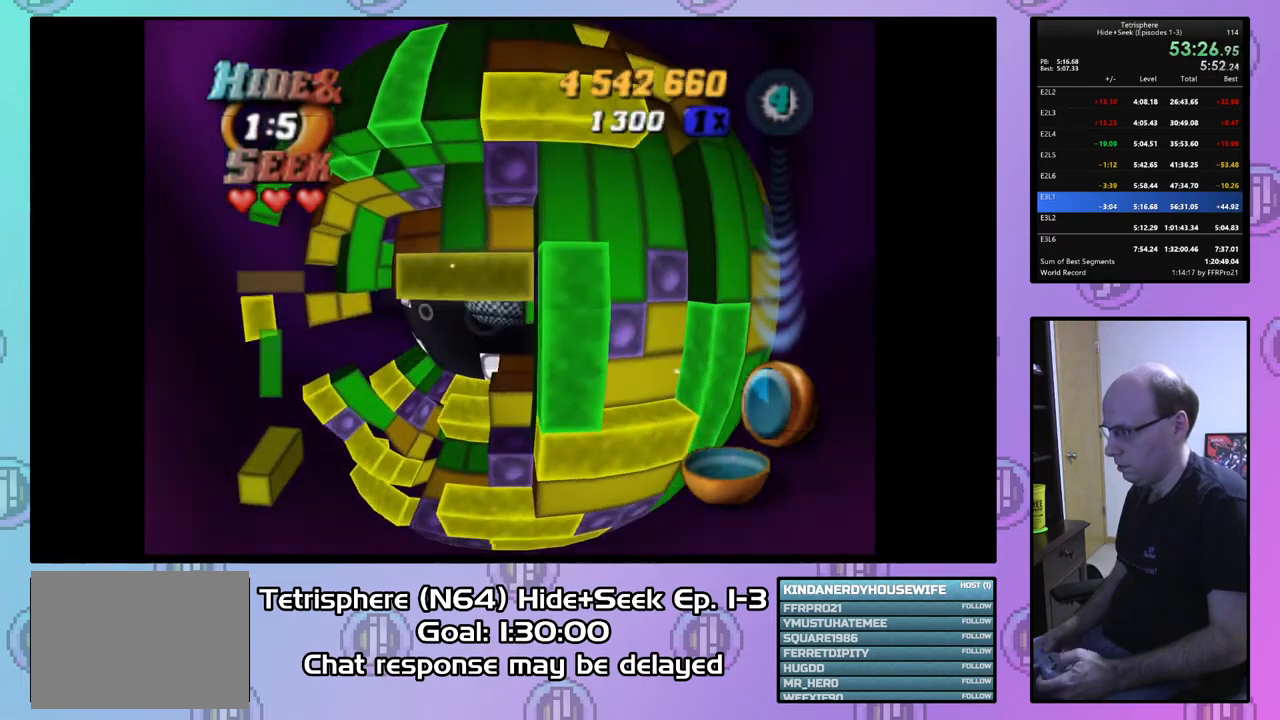
{"buttons": [], "right_stick": "center", "events": [[33, "DPAD_LEFT", "down"], [133, "DPAD_LEFT", "up"], [200, "DPAD_LEFT", "down"], [300, "DPAD_LEFT", "up"], [467, "SQUARE", "up"]]}
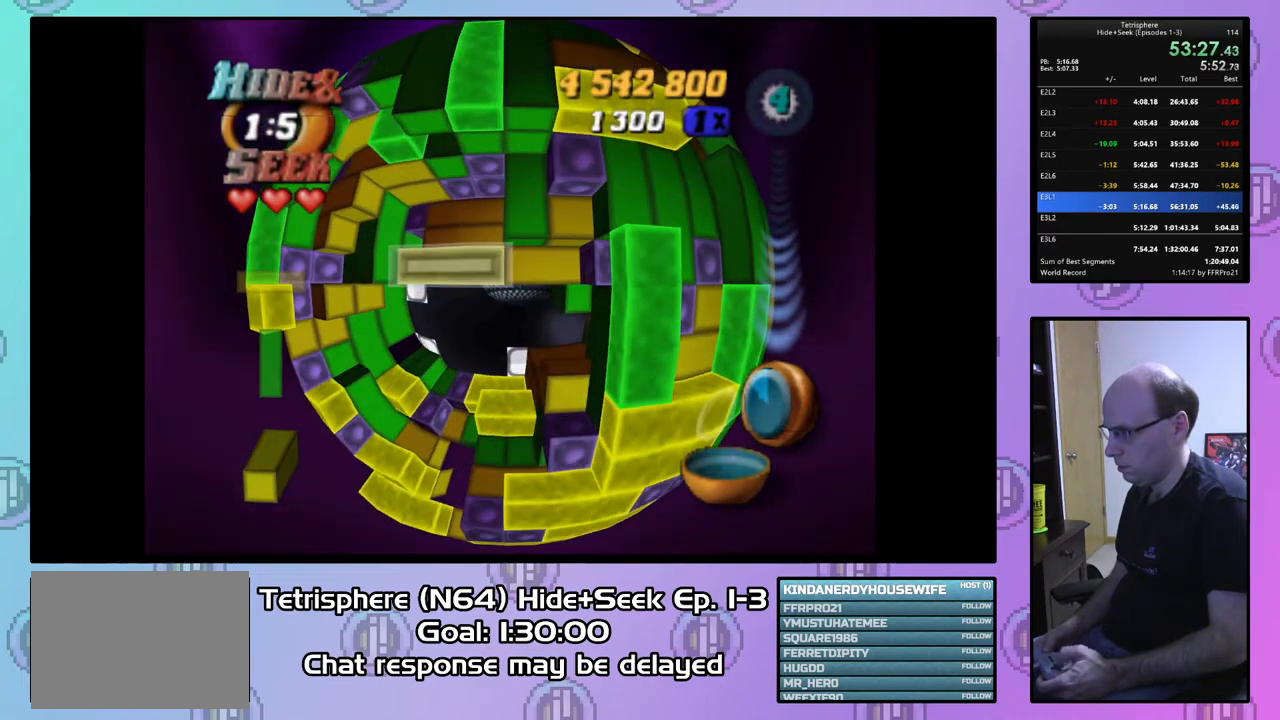
{"buttons": [], "right_stick": "center", "events": [[33, "DPAD_UP", "down"], [133, "DPAD_UP", "up"], [300, "CIRCLE", "down"], [367, "CIRCLE", "up"], [400, "DPAD_DOWN", "down"], [500, "DPAD_DOWN", "up"]]}
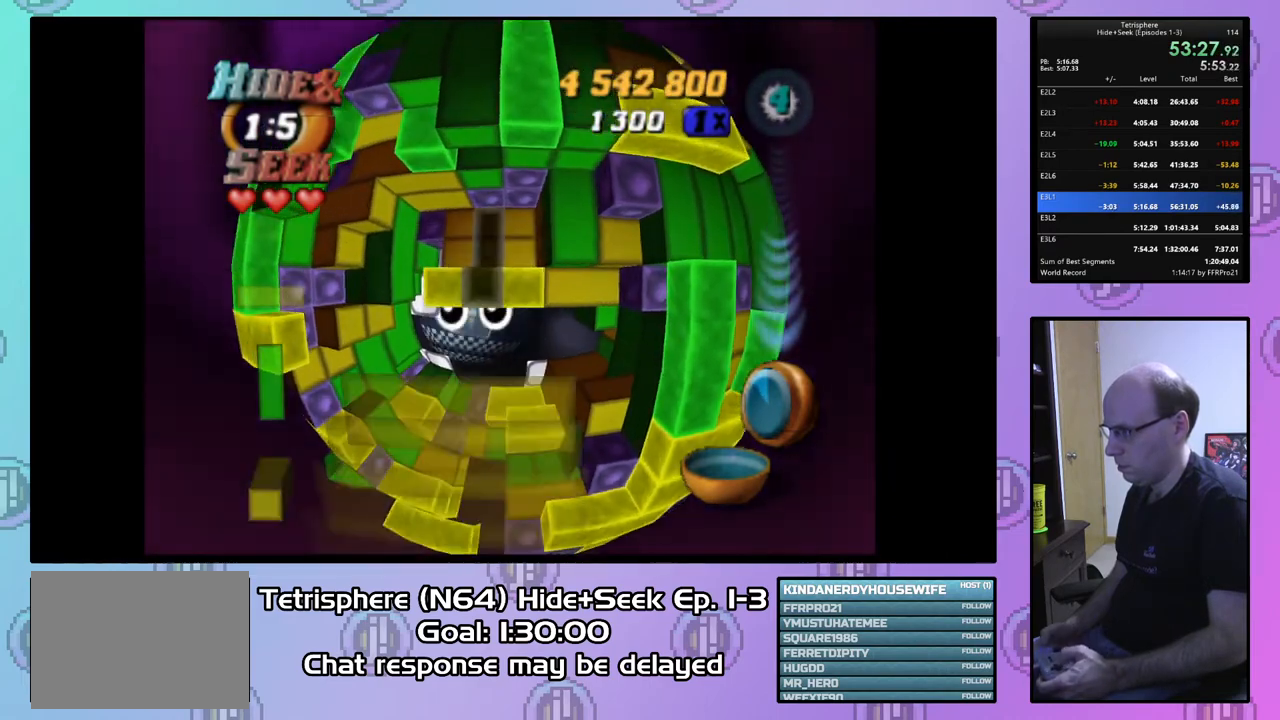
{"buttons": [], "right_stick": "center", "events": [[33, "DPAD_DOWN", "down"], [367, "DPAD_DOWN", "up"]]}
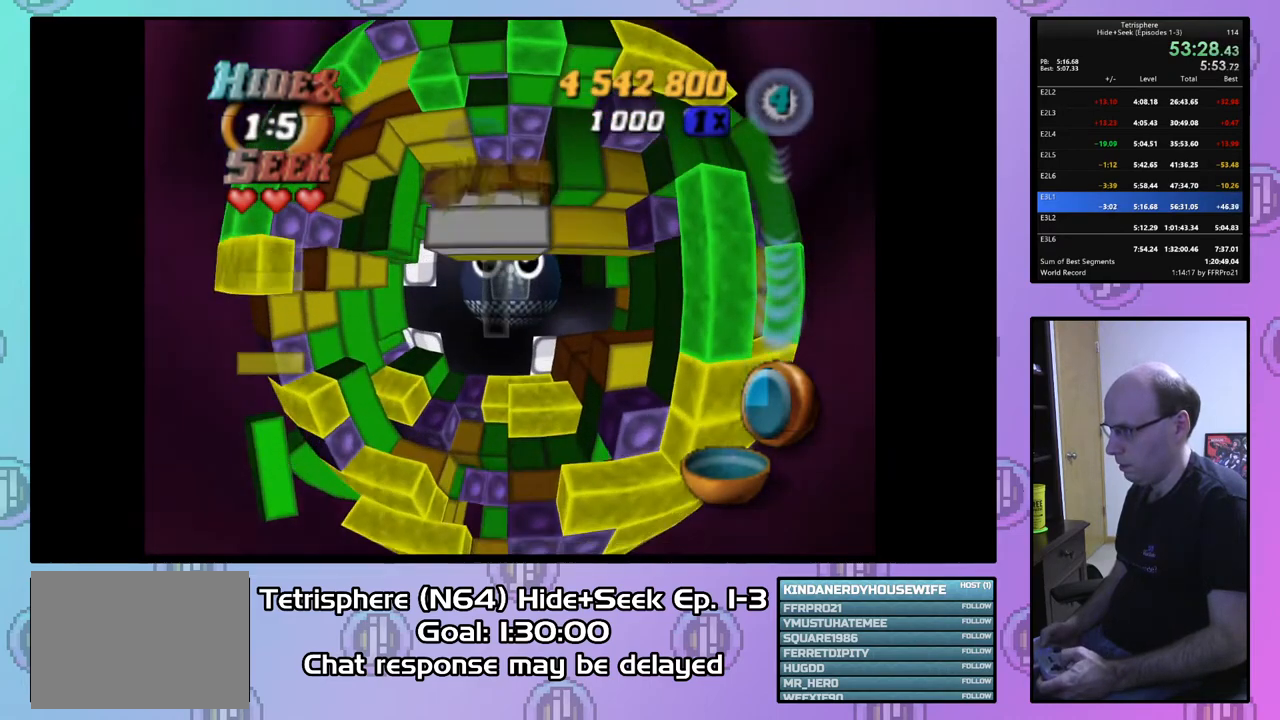
{"buttons": ["DPAD_DOWN"], "right_stick": "center", "events": [[167, "DPAD_LEFT", "down"], [233, "DPAD_LEFT", "up"], [333, "DPAD_LEFT", "down"], [433, "DPAD_LEFT", "up"], [500, "DPAD_DOWN", "down"]]}
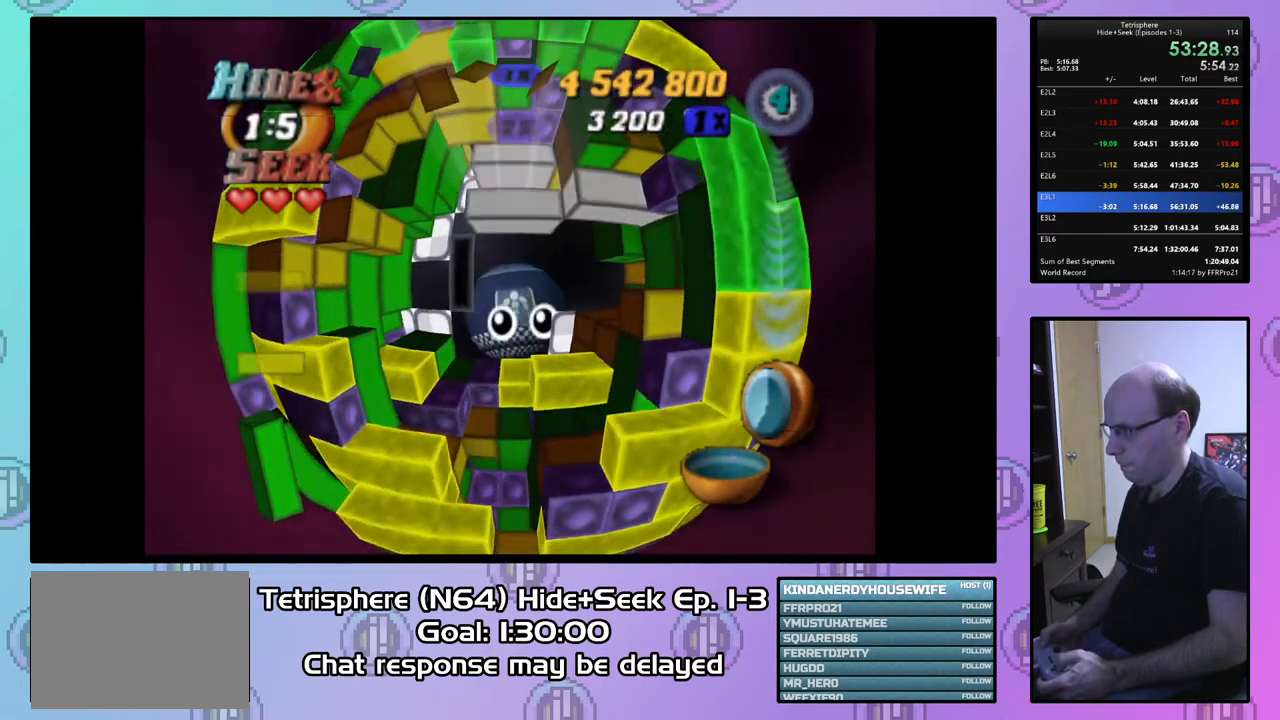
{"buttons": [], "right_stick": "center", "events": [[67, "DPAD_DOWN", "up"], [233, "DPAD_UP", "down"], [300, "DPAD_UP", "up"], [400, "DPAD_UP", "down"], [500, "DPAD_UP", "up"]]}
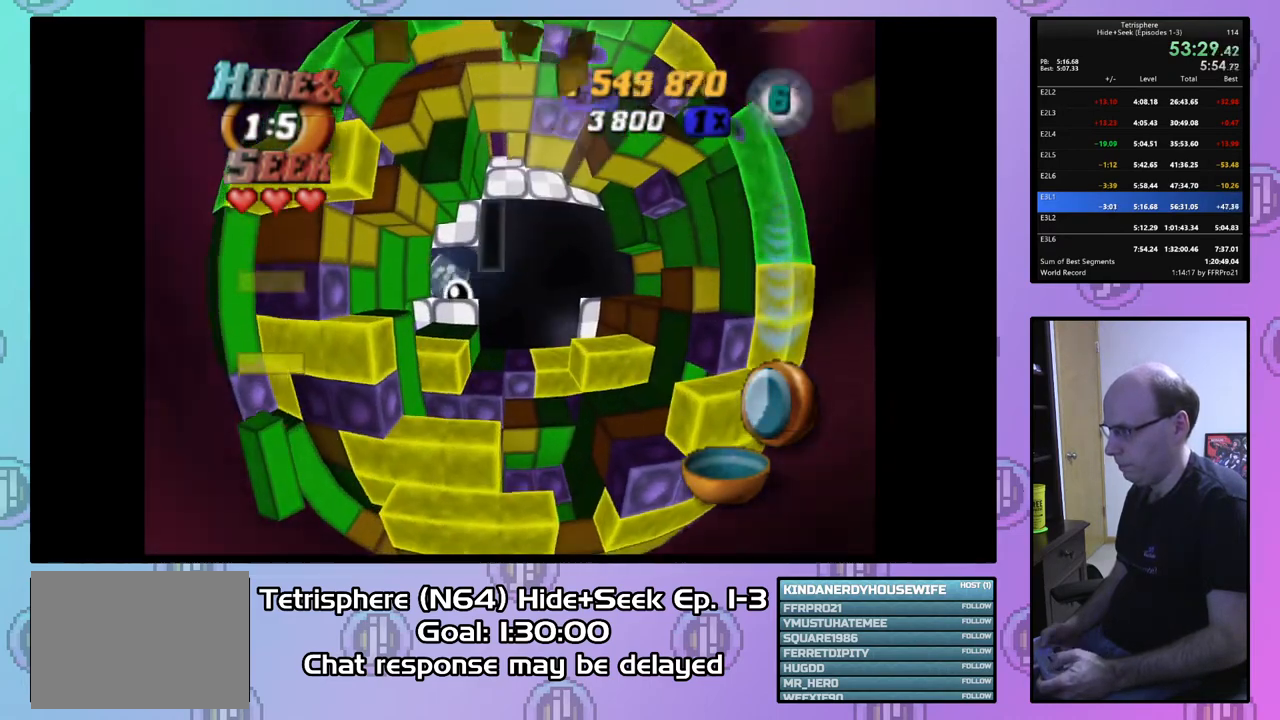
{"buttons": ["DPAD_LEFT"], "right_stick": "center", "events": [[67, "DPAD_UP", "down"], [167, "DPAD_UP", "up"], [233, "DPAD_UP", "down"], [333, "DPAD_UP", "up"], [433, "DPAD_LEFT", "down"]]}